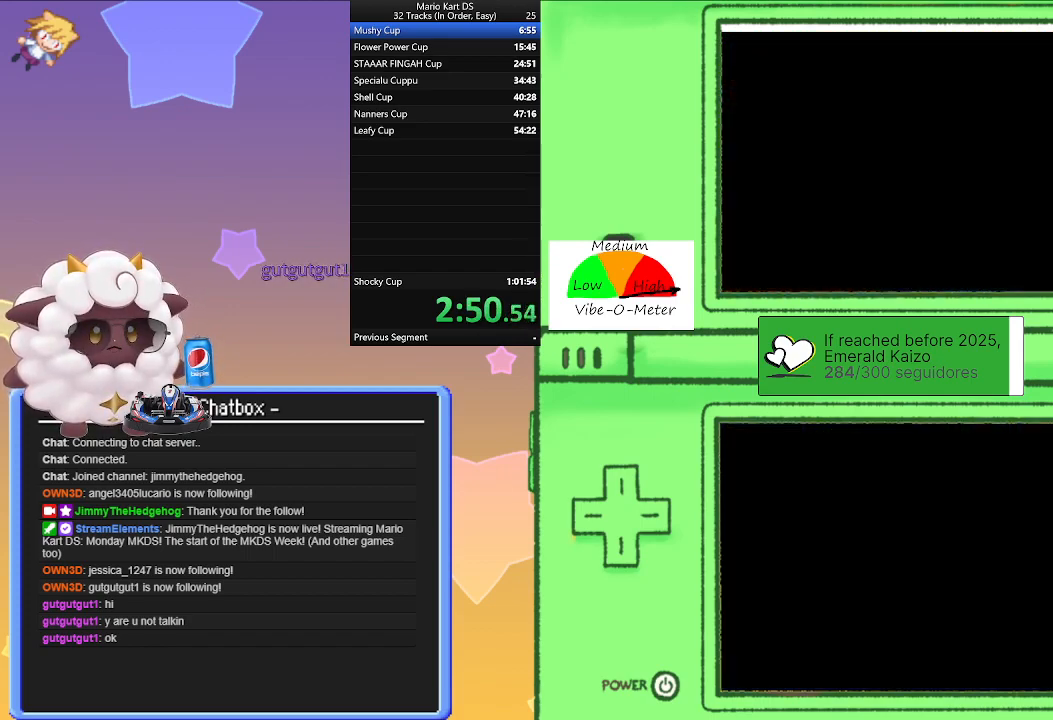
Gameplay with a controller (Nintendo layout); each line is a JSON object with the inputs held at the frame after it. "events" lists button and stick changes between this image and that frame as [ms after this image, input, new state], when the widget could be followed in between. Not read: L2 L3 R3 right_stick.
{"buttons": [], "left_stick": "center", "events": []}
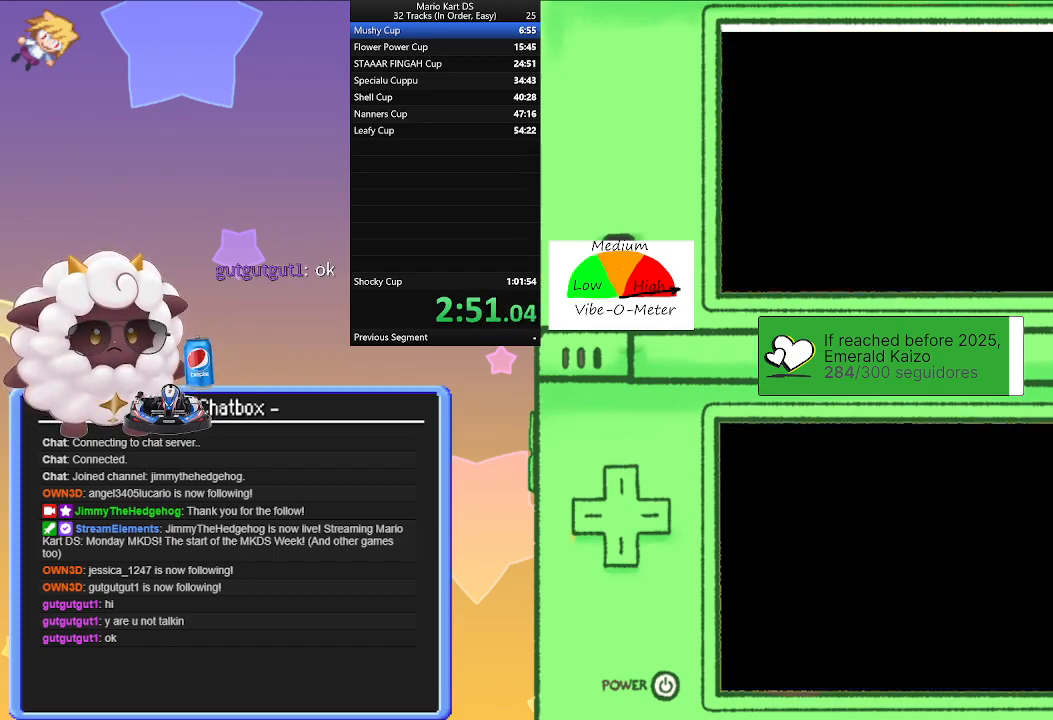
{"buttons": [], "left_stick": "center", "events": []}
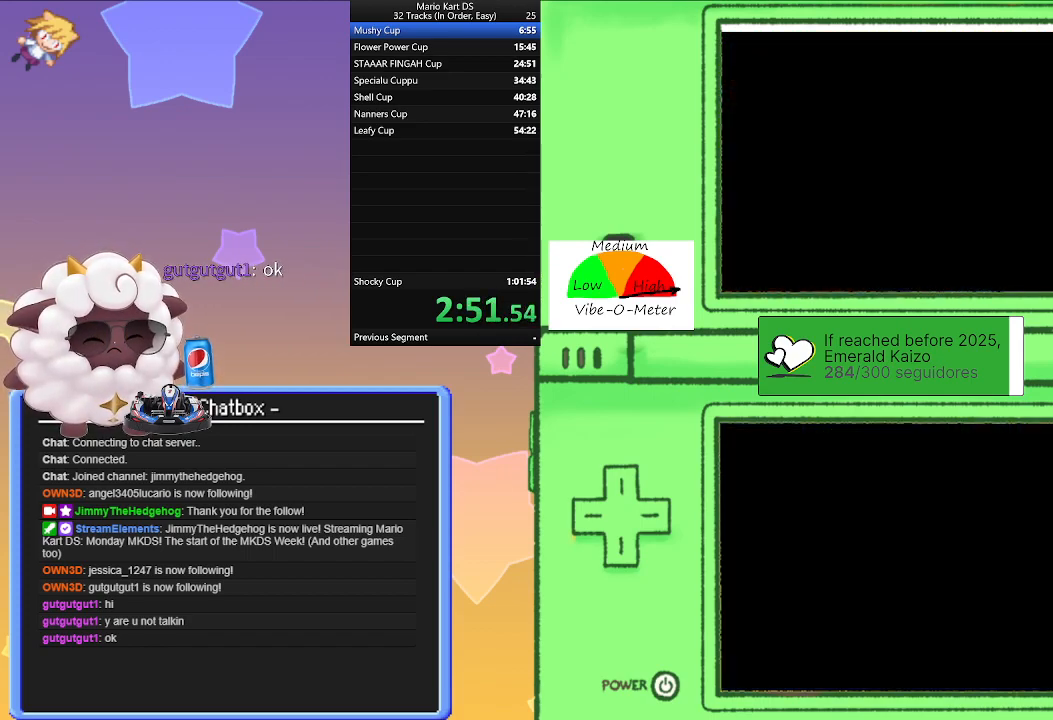
{"buttons": [], "left_stick": "center", "events": []}
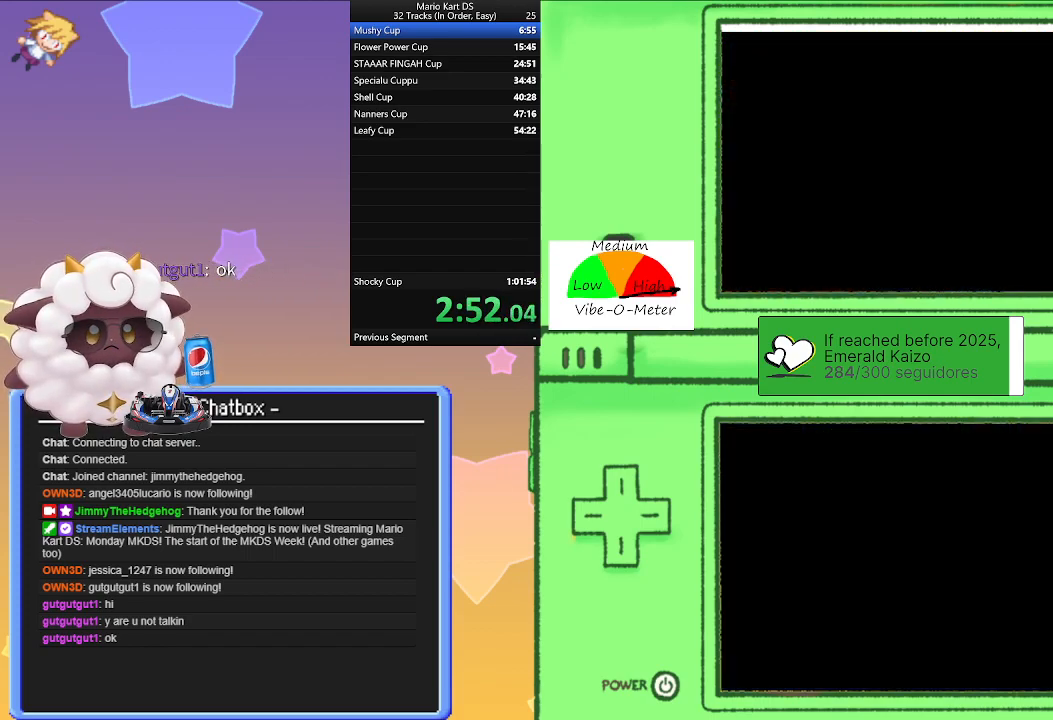
{"buttons": [], "left_stick": "center", "events": []}
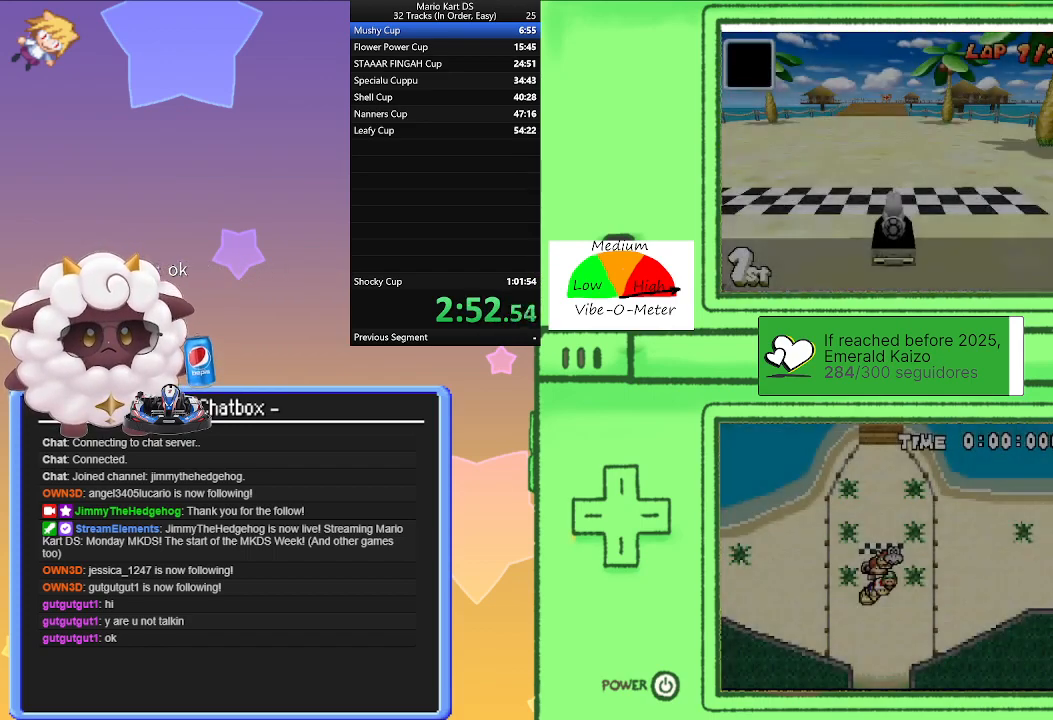
{"buttons": [], "left_stick": "center", "events": []}
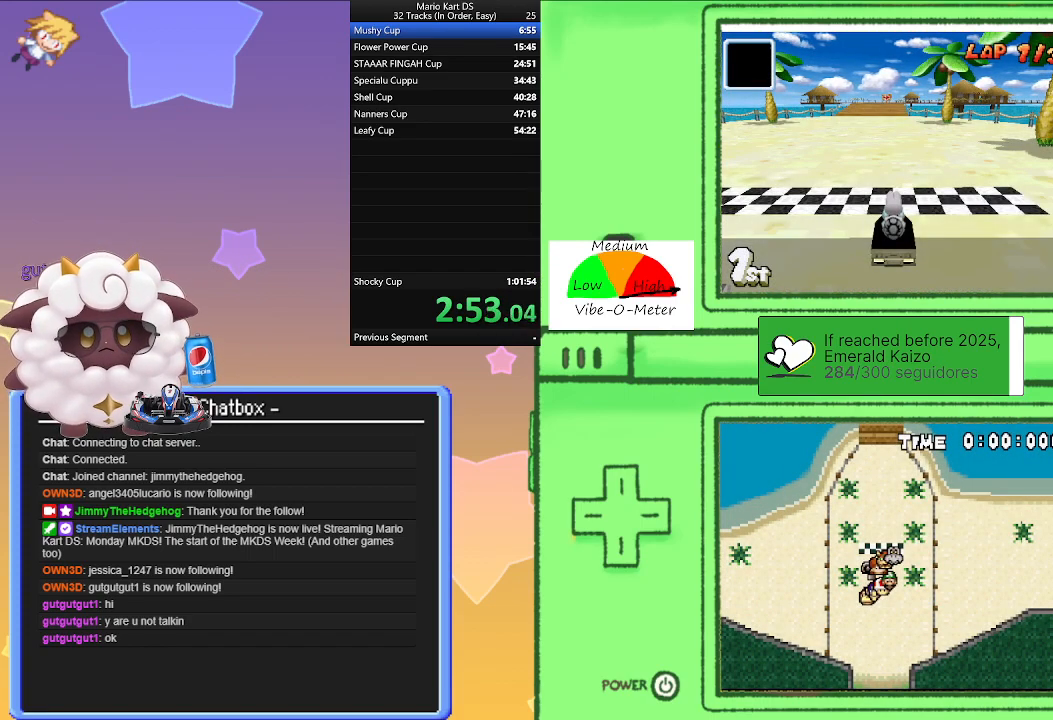
{"buttons": [], "left_stick": "center", "events": []}
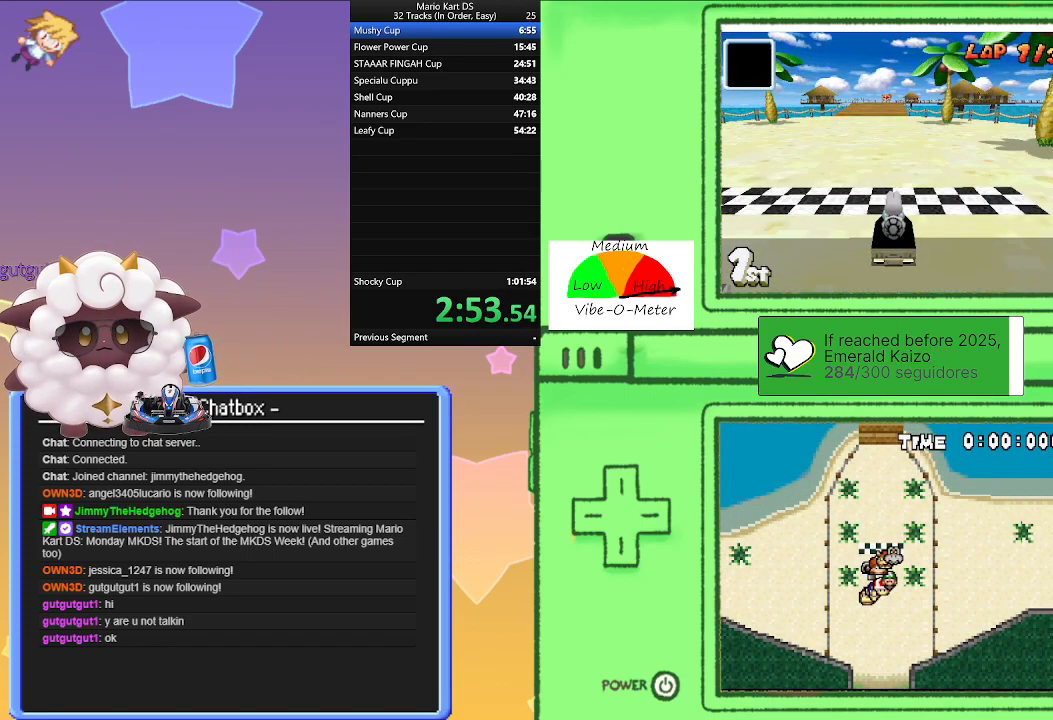
{"buttons": [], "left_stick": "center", "events": []}
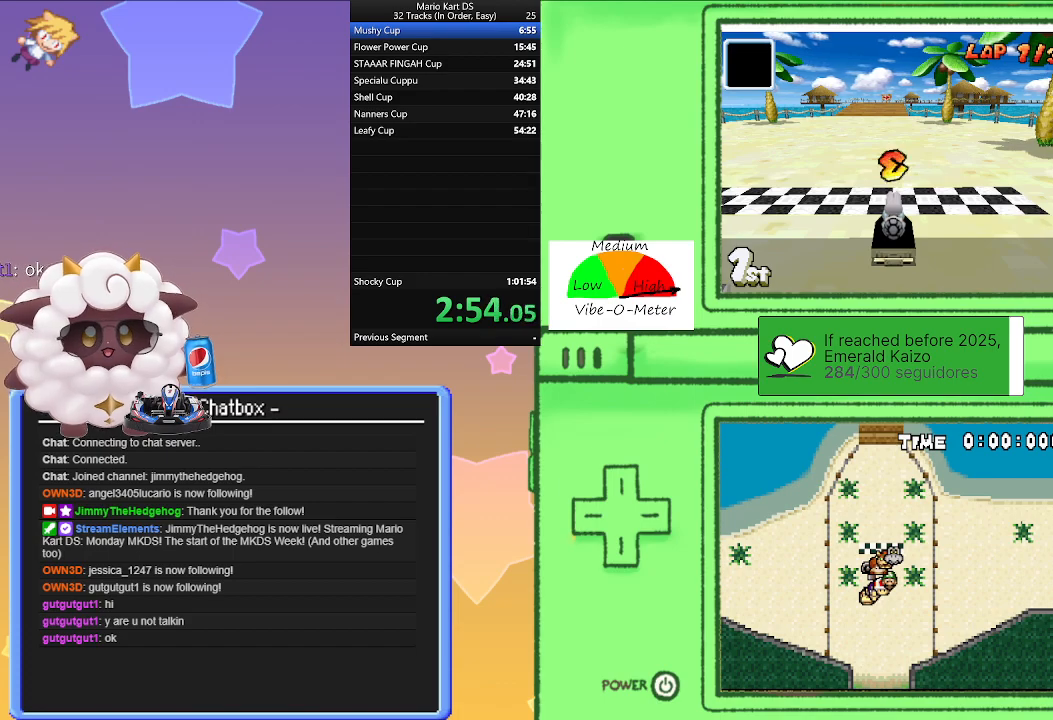
{"buttons": [], "left_stick": "center", "events": []}
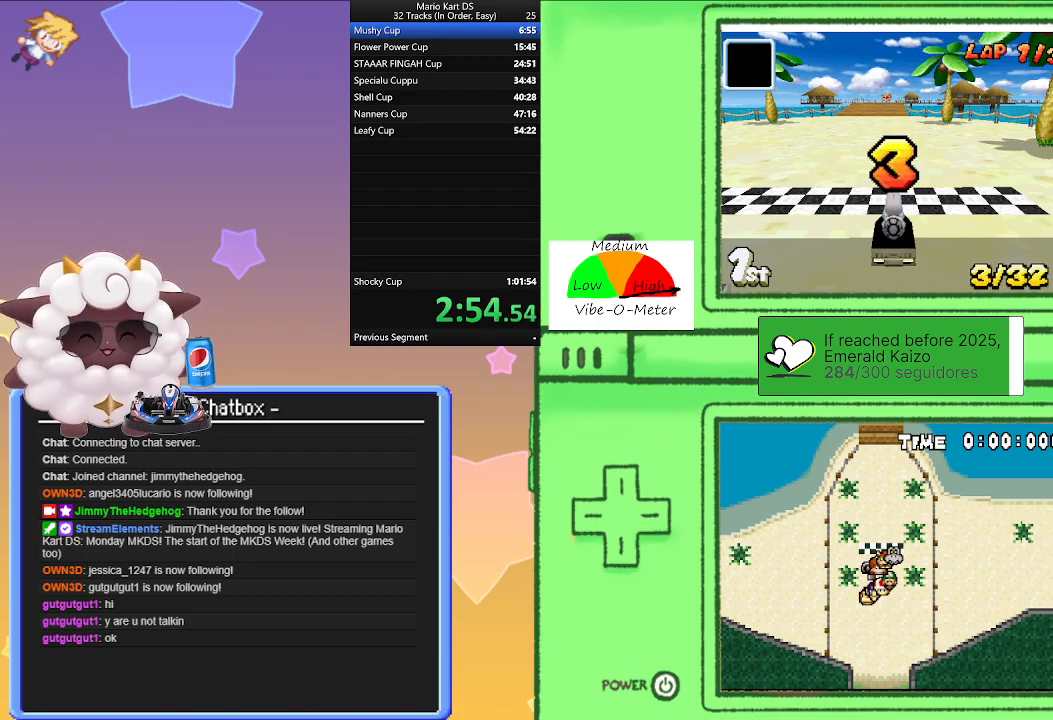
{"buttons": [], "left_stick": "center", "events": []}
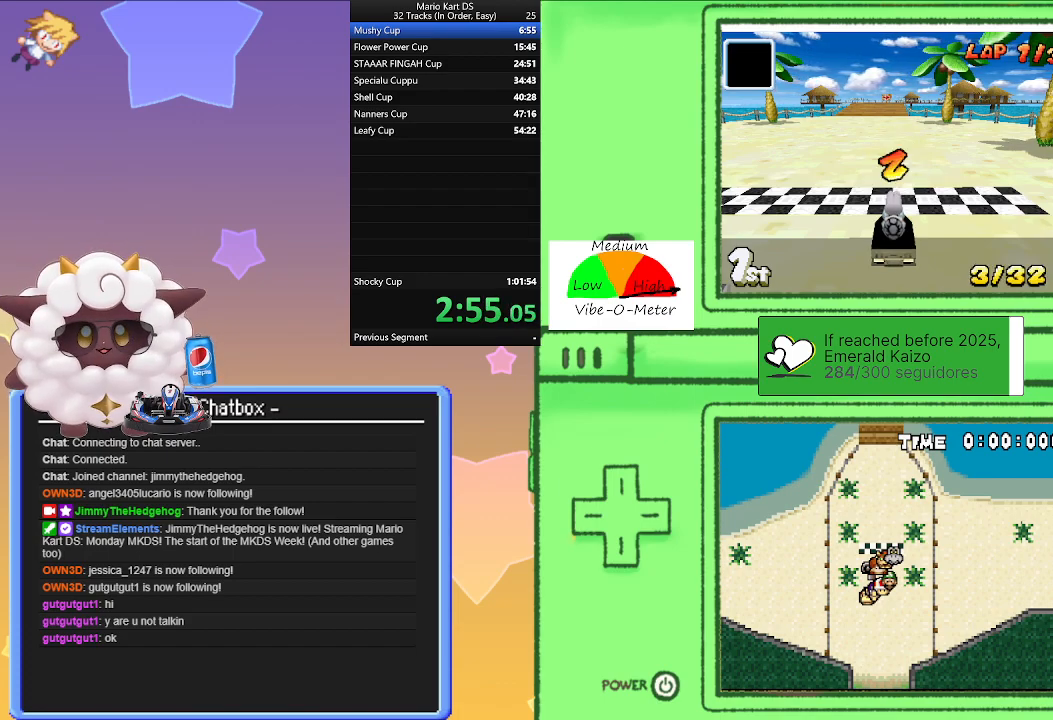
{"buttons": ["A"], "left_stick": "center", "events": [[450, "A", "down"]]}
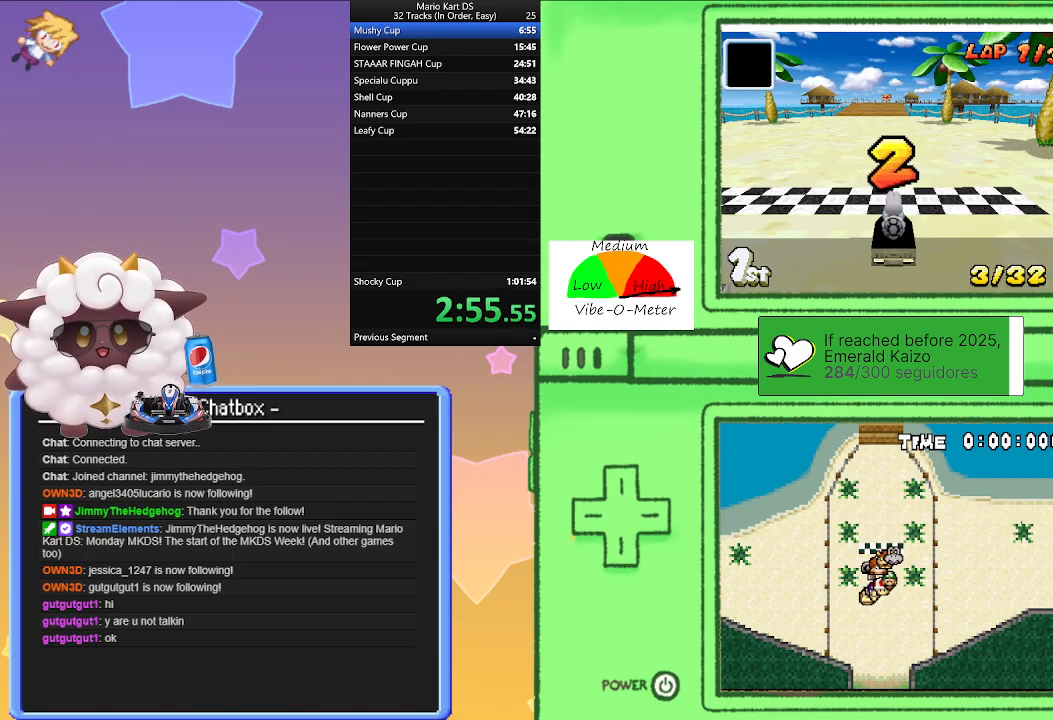
{"buttons": ["A"], "left_stick": "center", "events": []}
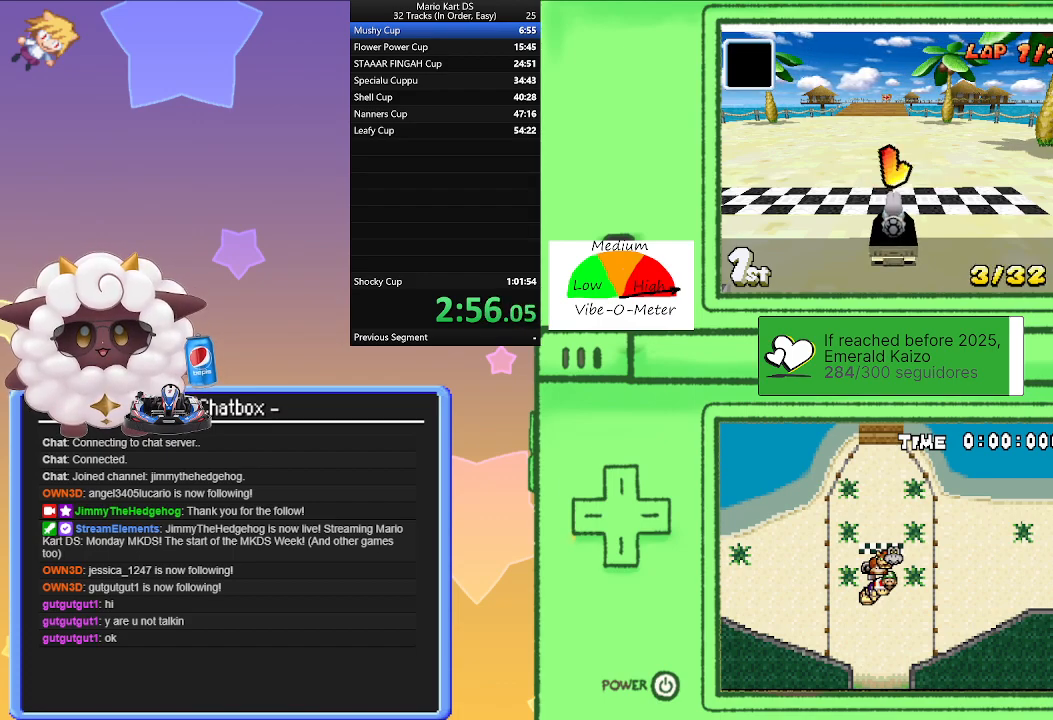
{"buttons": ["A"], "left_stick": "center", "events": []}
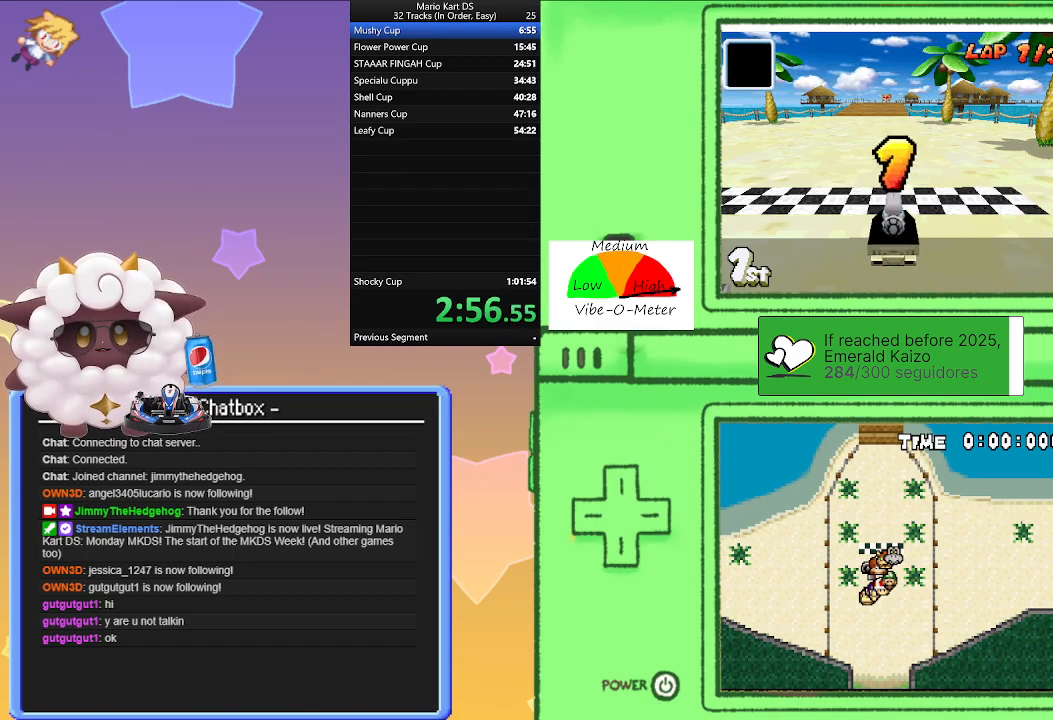
{"buttons": ["A"], "left_stick": "center", "events": []}
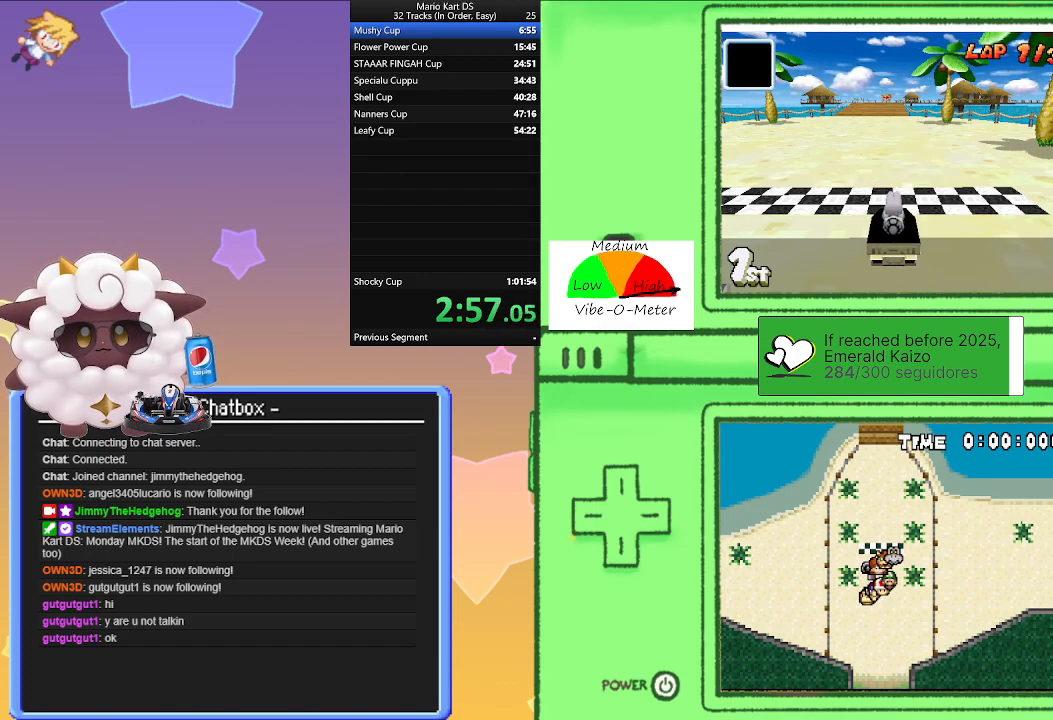
{"buttons": ["A"], "left_stick": "left", "events": [[467, "left_stick", "left"]]}
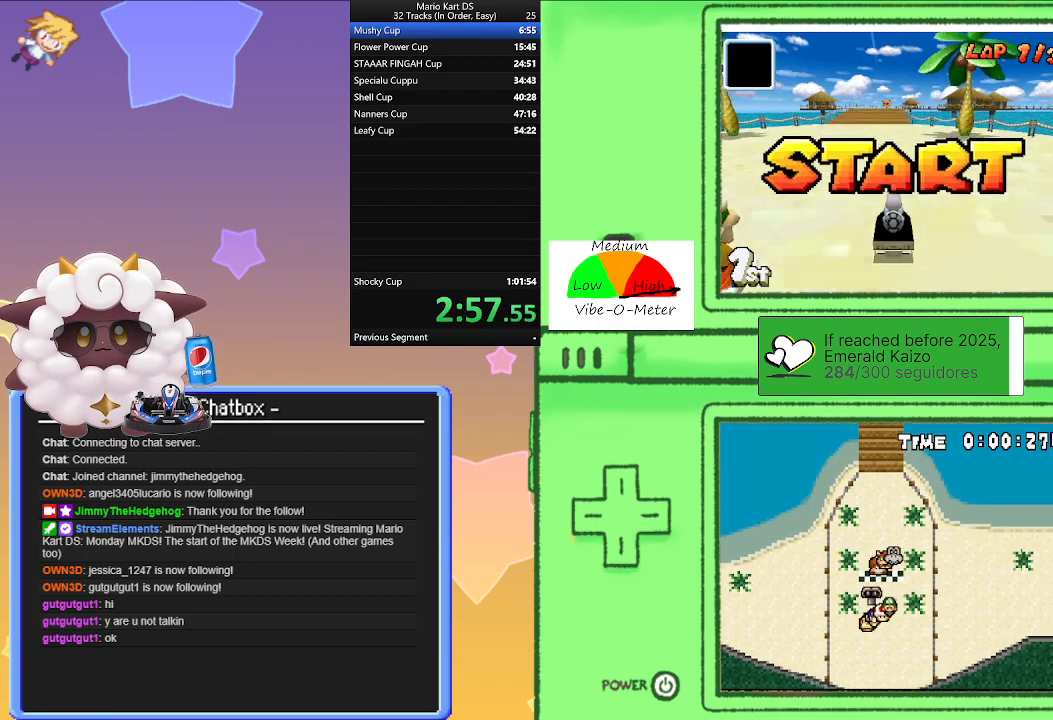
{"buttons": ["A", "R1"], "left_stick": "left", "events": [[50, "left_stick", "center"], [133, "R1", "down"], [167, "left_stick", "right"], [450, "left_stick", "left"]]}
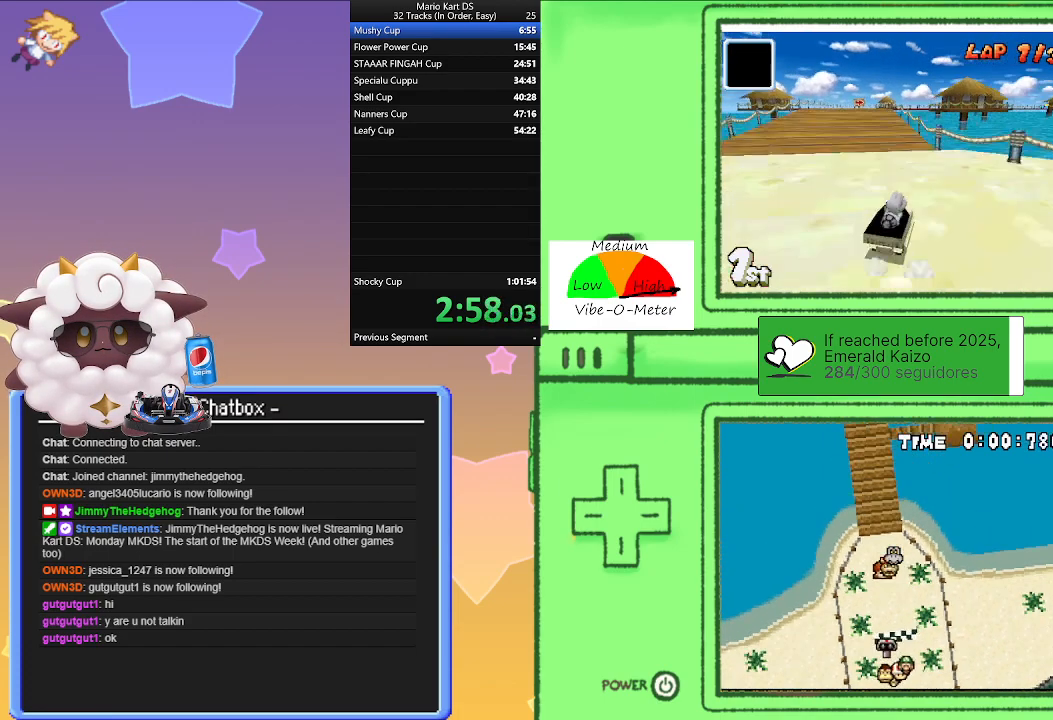
{"buttons": ["A", "R1"], "left_stick": "left", "events": [[150, "left_stick", "right"], [333, "left_stick", "left"]]}
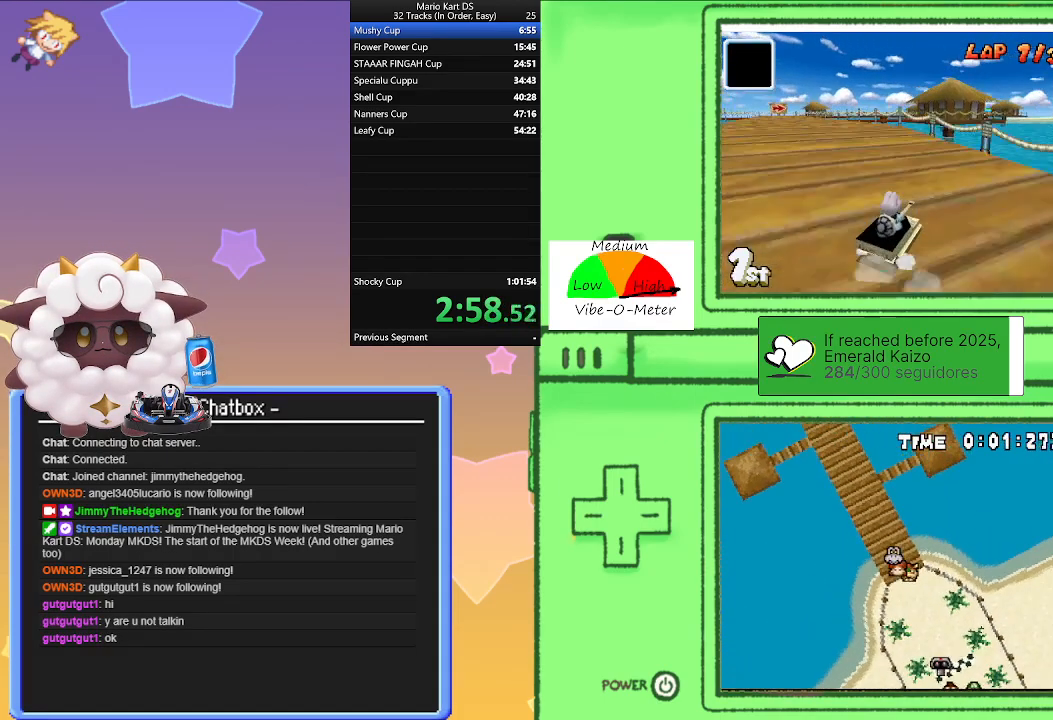
{"buttons": ["A"], "left_stick": "left", "events": [[67, "left_stick", "right"], [133, "R1", "up"], [167, "left_stick", "left"]]}
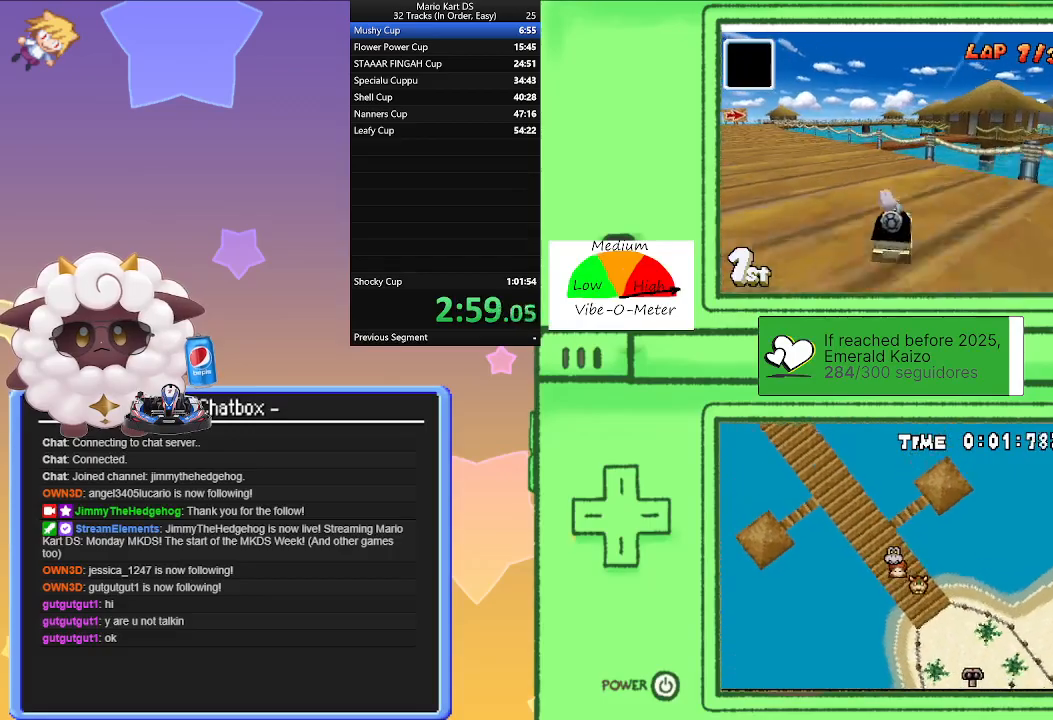
{"buttons": ["A", "R1"], "left_stick": "center", "events": [[267, "R1", "down"], [283, "left_stick", "right"], [483, "left_stick", "center"]]}
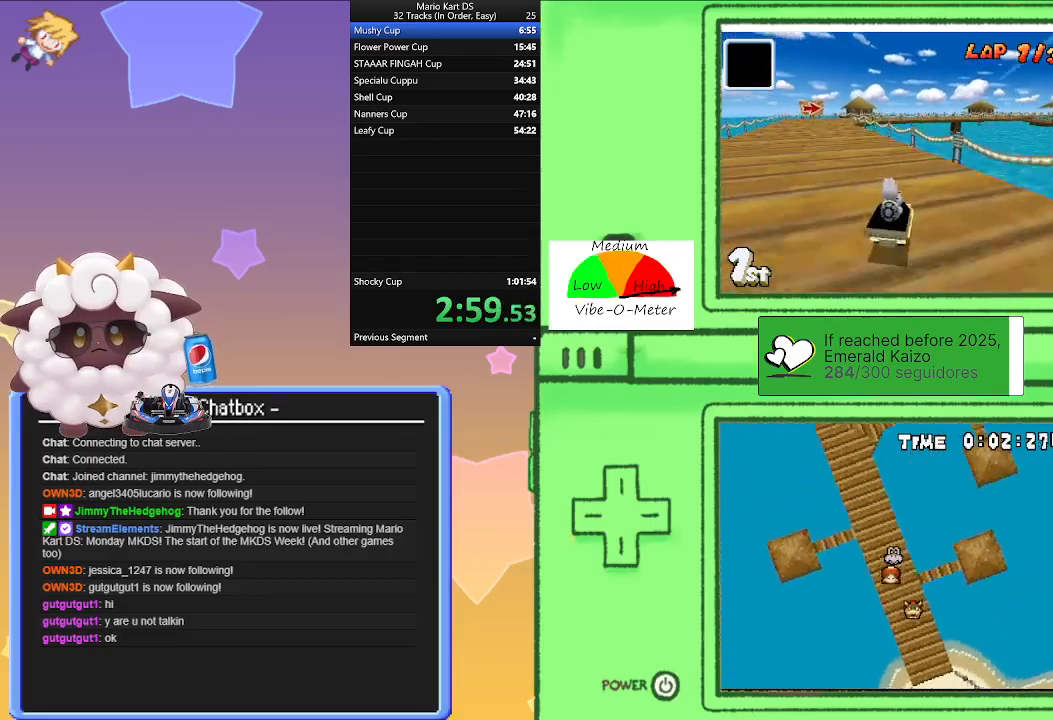
{"buttons": ["A", "R1"], "left_stick": "left", "events": [[17, "left_stick", "left"], [283, "left_stick", "right"], [450, "left_stick", "center"], [500, "left_stick", "left"]]}
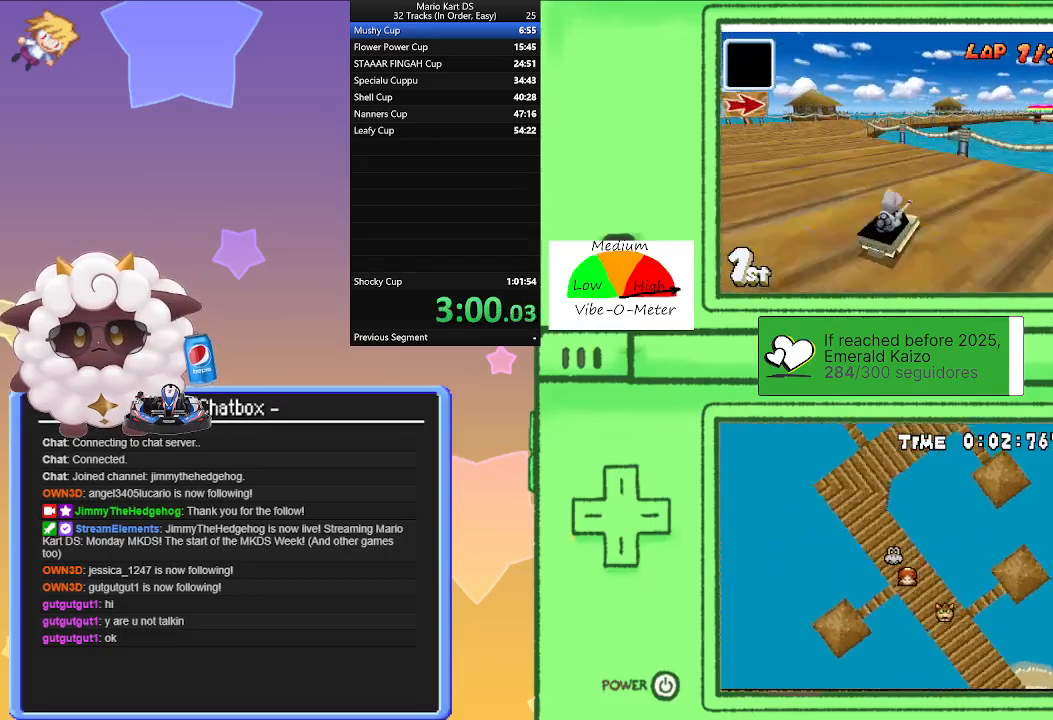
{"buttons": ["A"], "left_stick": "center", "events": [[217, "left_stick", "right"], [300, "R1", "up"], [383, "left_stick", "center"]]}
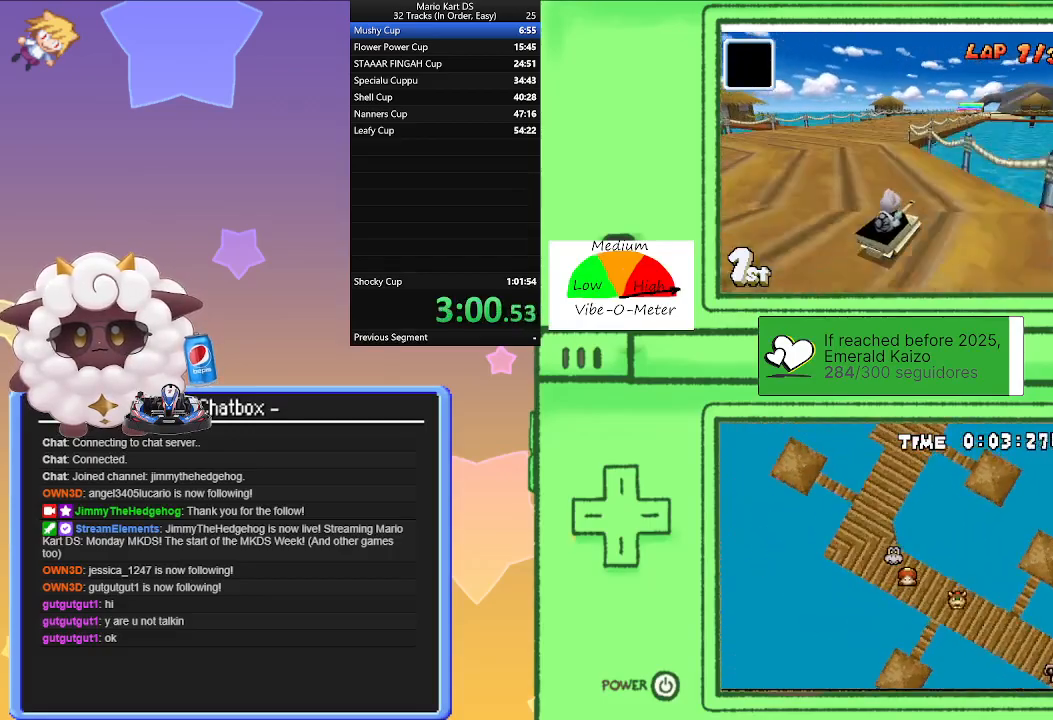
{"buttons": ["A"], "left_stick": "center", "events": []}
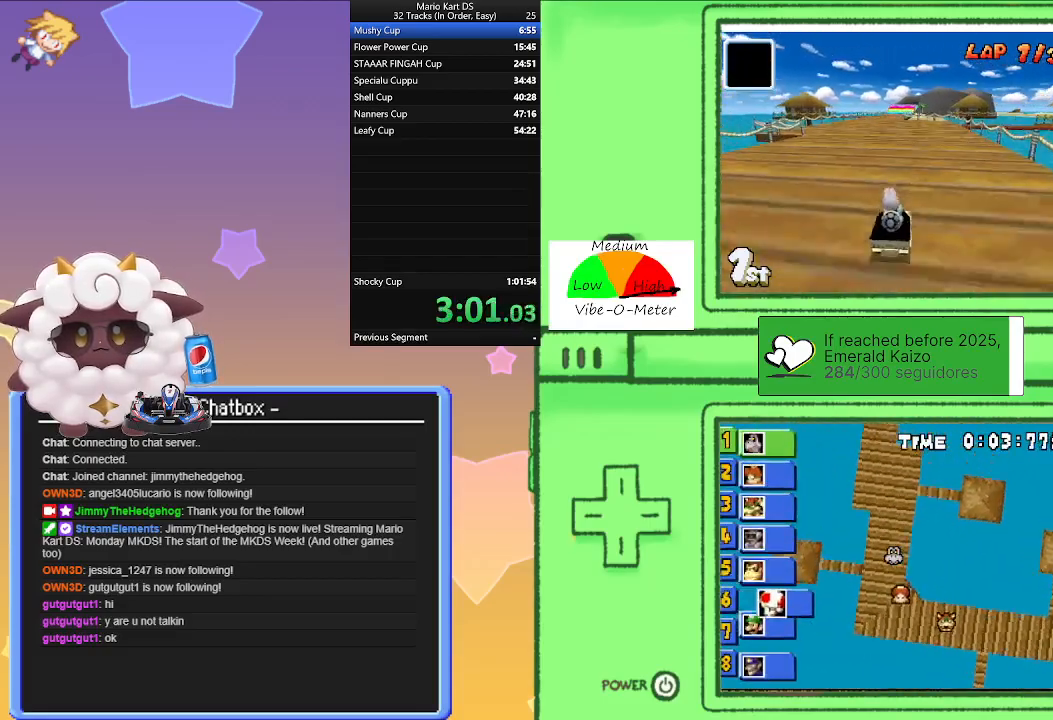
{"buttons": ["A", "R1"], "left_stick": "left", "events": [[117, "R1", "down"], [117, "left_stick", "right"], [317, "left_stick", "center"], [367, "left_stick", "left"]]}
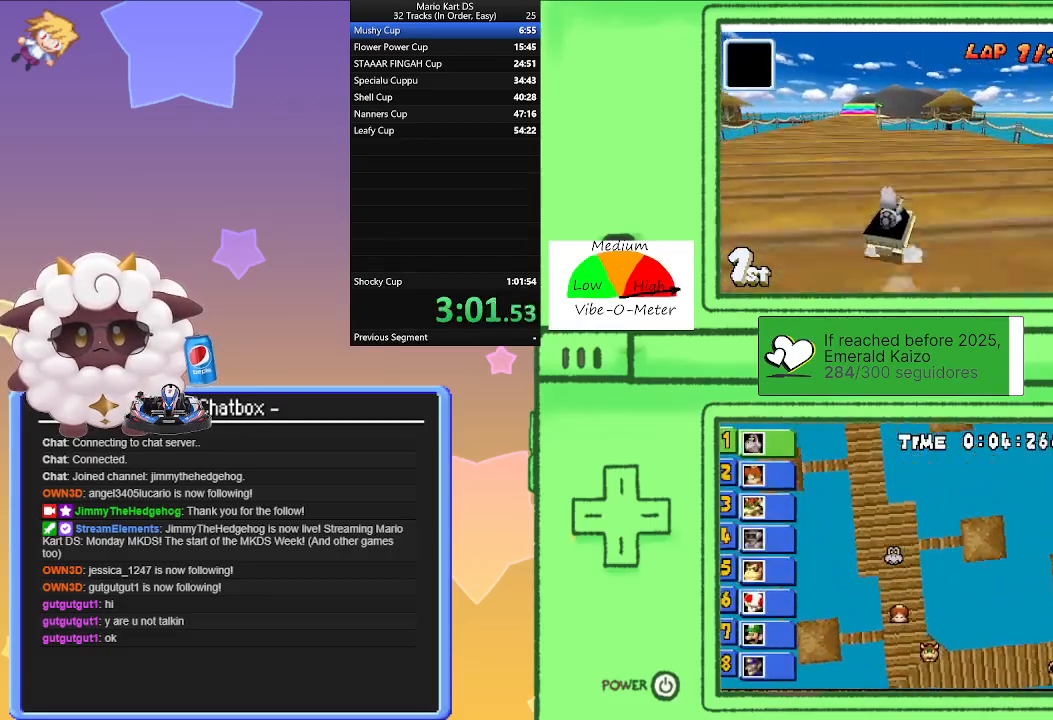
{"buttons": ["A", "R1"], "left_stick": "right", "events": [[33, "left_stick", "center"], [83, "left_stick", "right"], [283, "left_stick", "left"], [483, "left_stick", "right"]]}
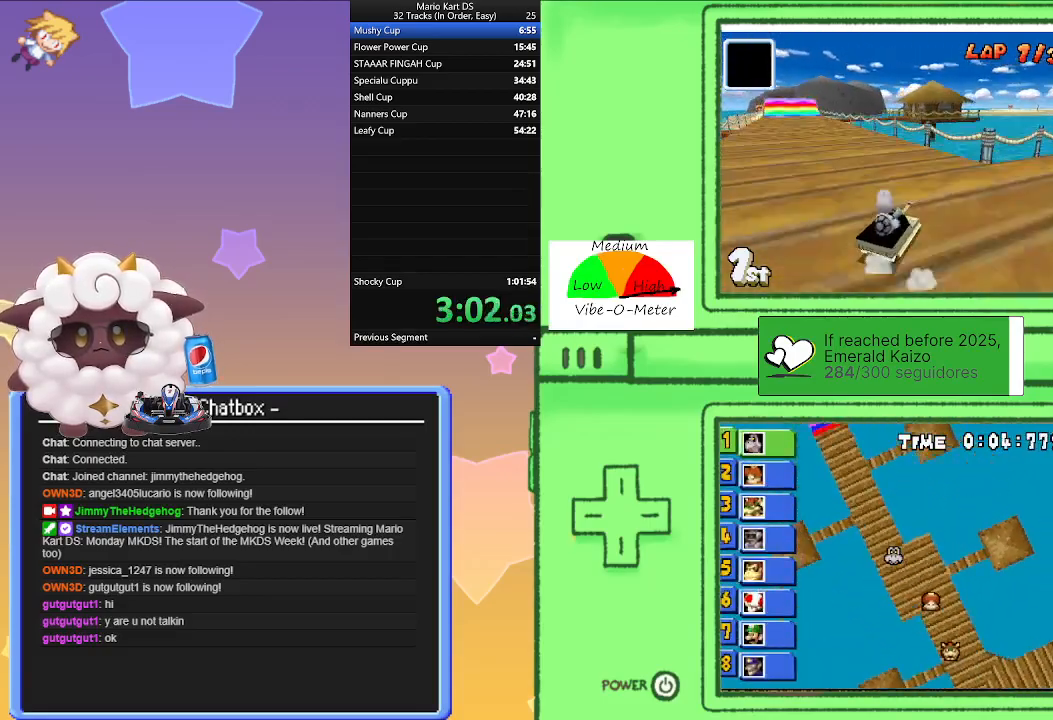
{"buttons": ["A"], "left_stick": "left", "events": [[83, "left_stick", "center"], [100, "R1", "up"], [183, "R1", "down"], [383, "R1", "up"], [417, "left_stick", "left"]]}
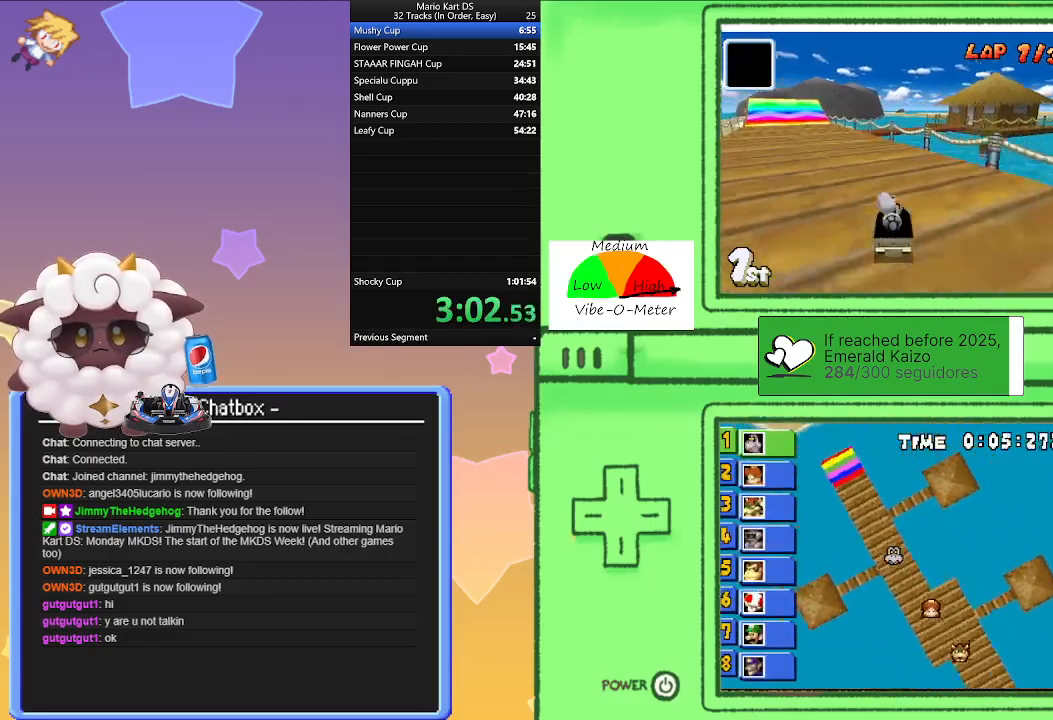
{"buttons": ["A"], "left_stick": "center", "events": [[217, "left_stick", "center"]]}
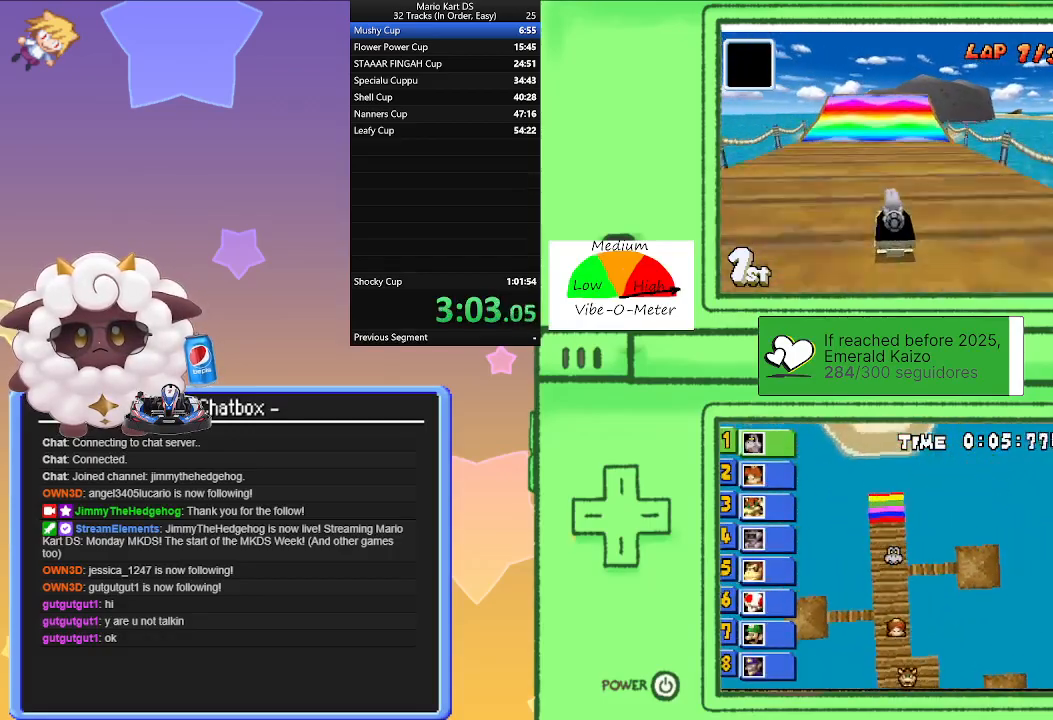
{"buttons": ["A"], "left_stick": "center", "events": []}
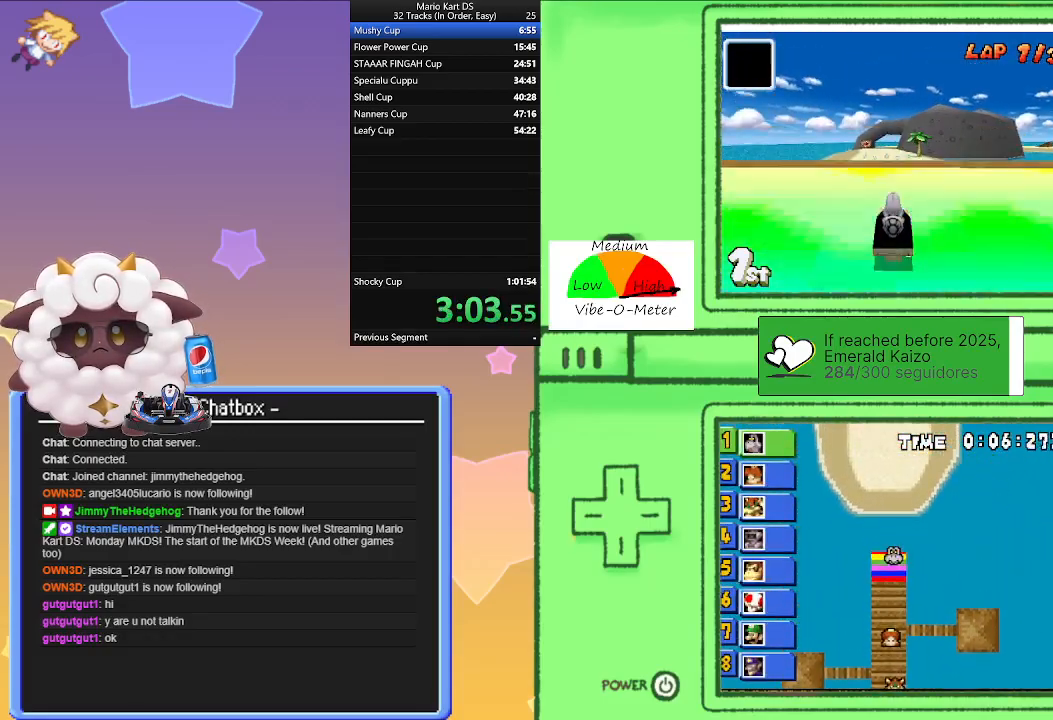
{"buttons": ["A"], "left_stick": "center", "events": []}
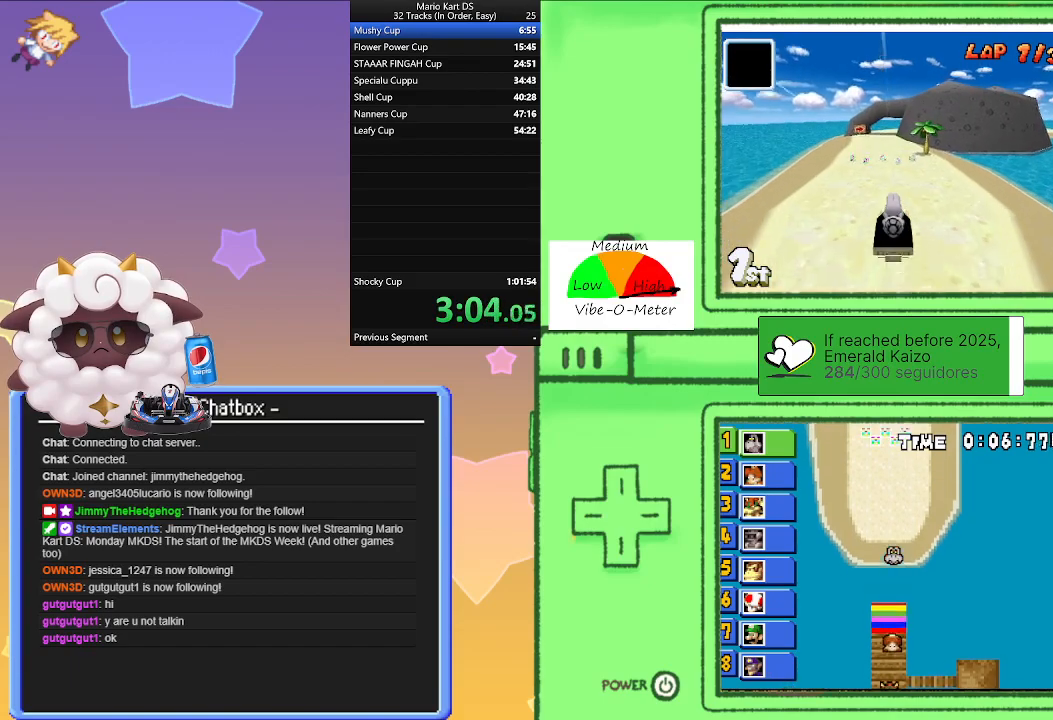
{"buttons": ["A"], "left_stick": "center", "events": []}
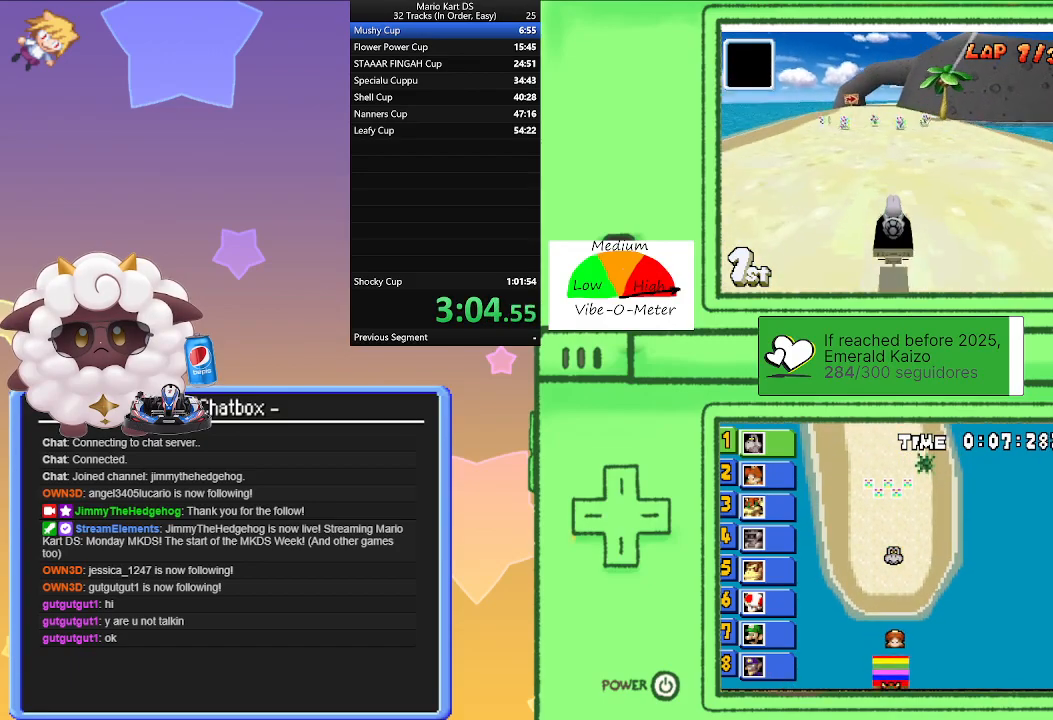
{"buttons": ["A"], "left_stick": "center", "events": []}